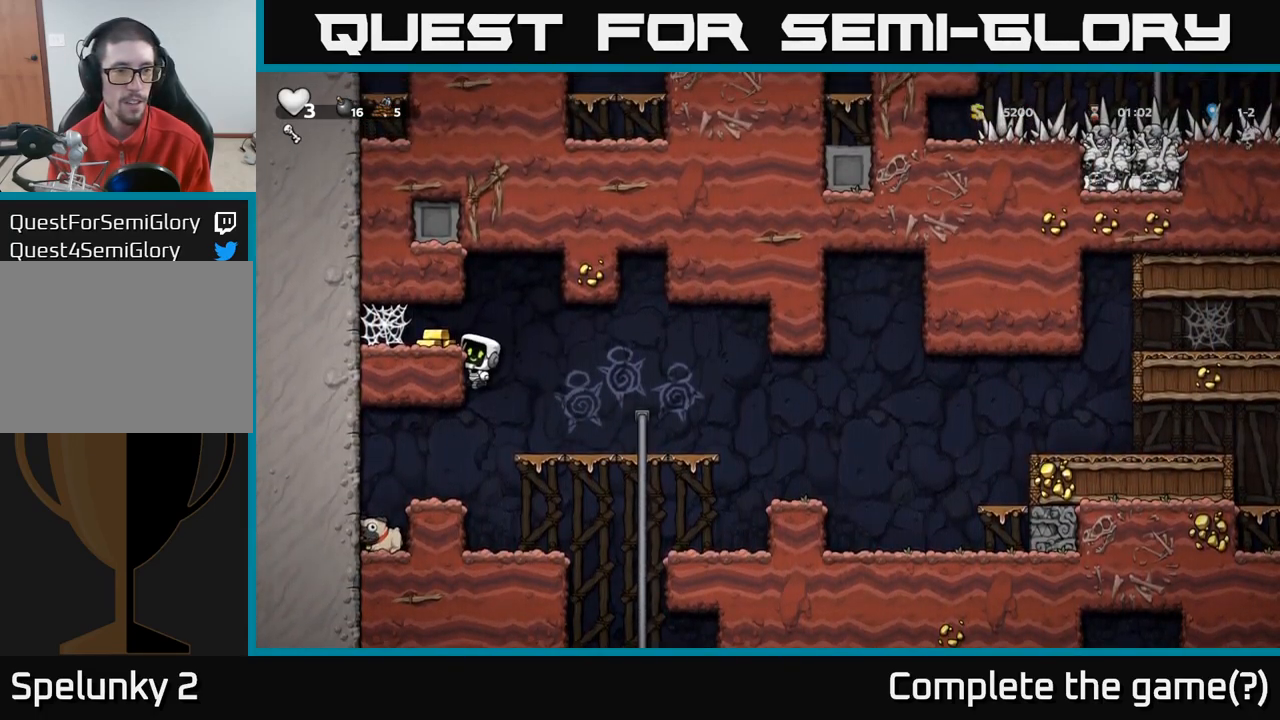
Gameplay with a controller (Xbox layout); each line is a JSON object with the inputs held at the frame after it. "events" lists button and stick changes between this image and that frame as [ms after this image, input, new state], when the widget could be followed in between.
{"buttons": [], "left_stick": "right", "right_stick": "center", "events": [[17, "A", "down"], [134, "A", "up"], [267, "left_stick", "right"]]}
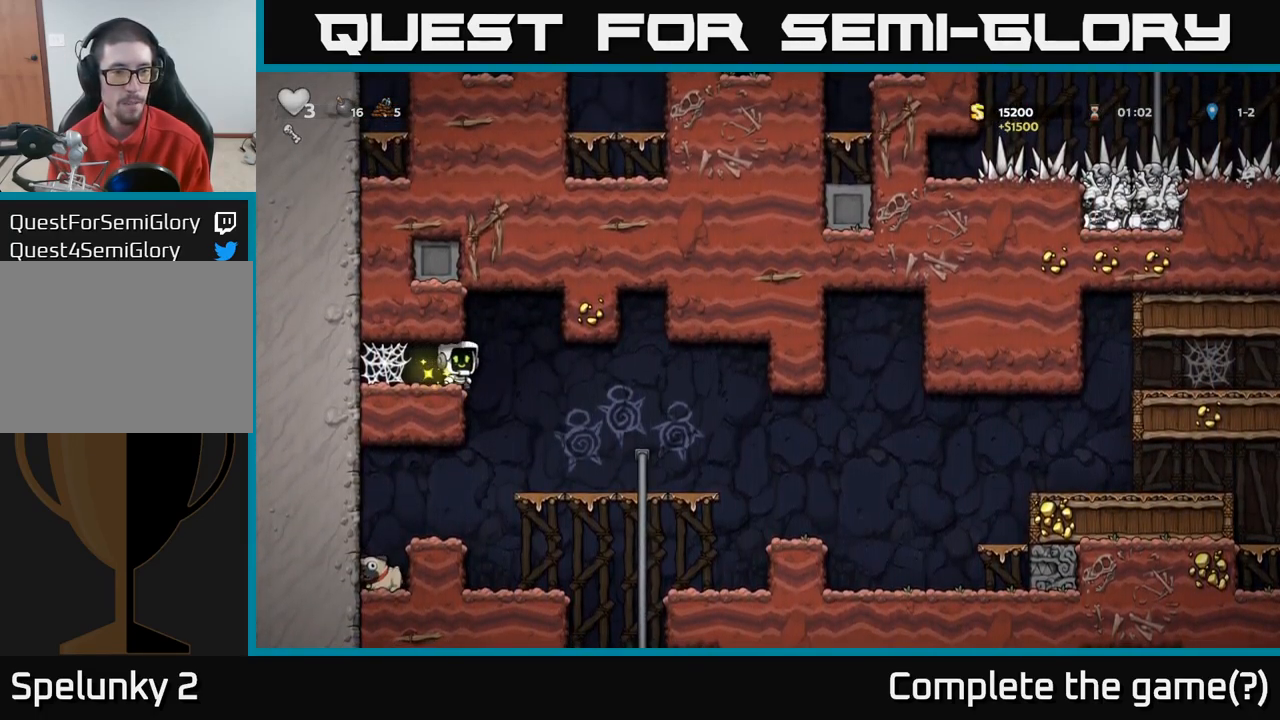
{"buttons": [], "left_stick": "left", "right_stick": "center", "events": [[250, "left_stick", "left"]]}
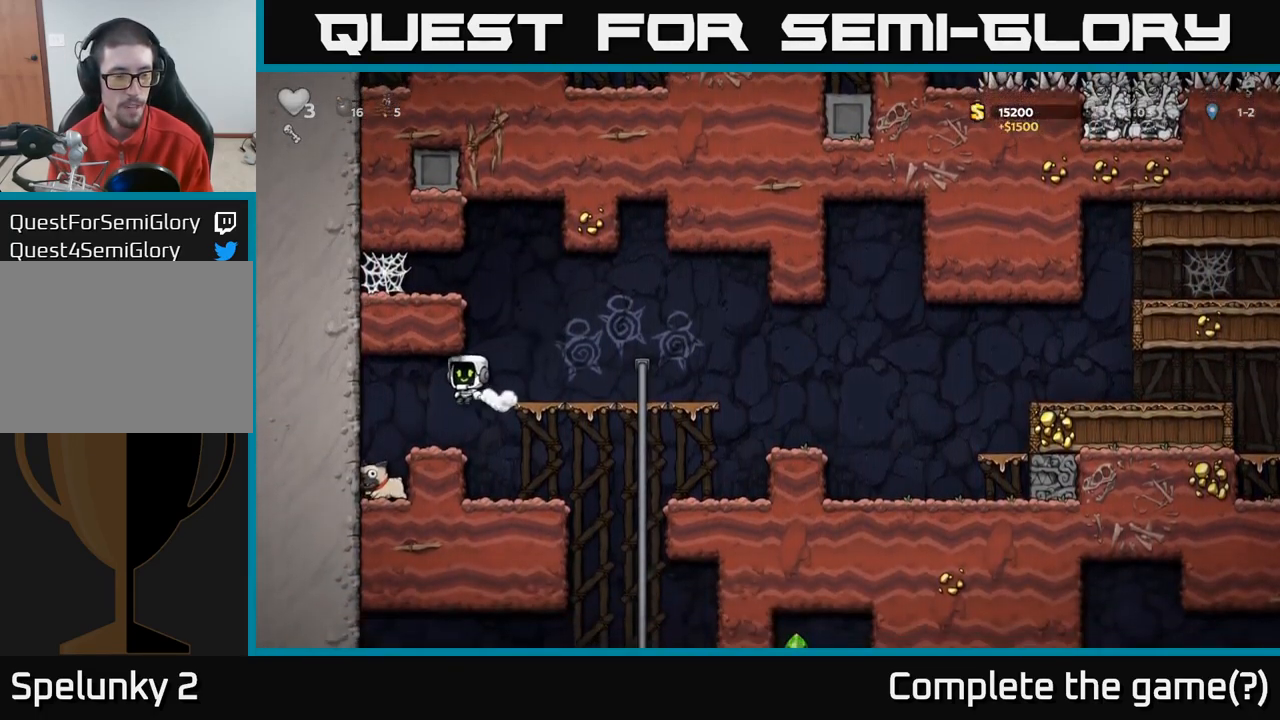
{"buttons": ["X"], "left_stick": "down", "right_stick": "center", "events": [[200, "left_stick", "center"], [367, "left_stick", "down-right"], [450, "left_stick", "down"], [467, "X", "down"]]}
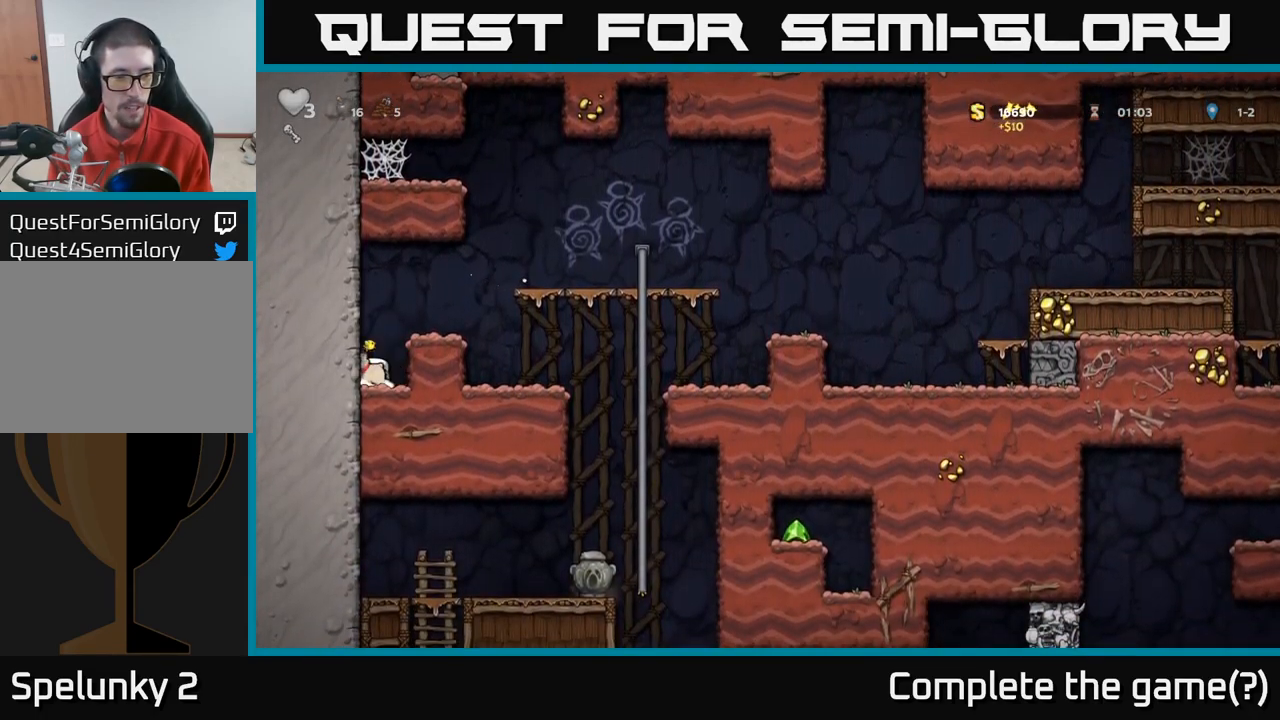
{"buttons": [], "left_stick": "right", "right_stick": "center", "events": [[50, "X", "up"], [134, "A", "down"], [134, "left_stick", "right"], [317, "A", "up"]]}
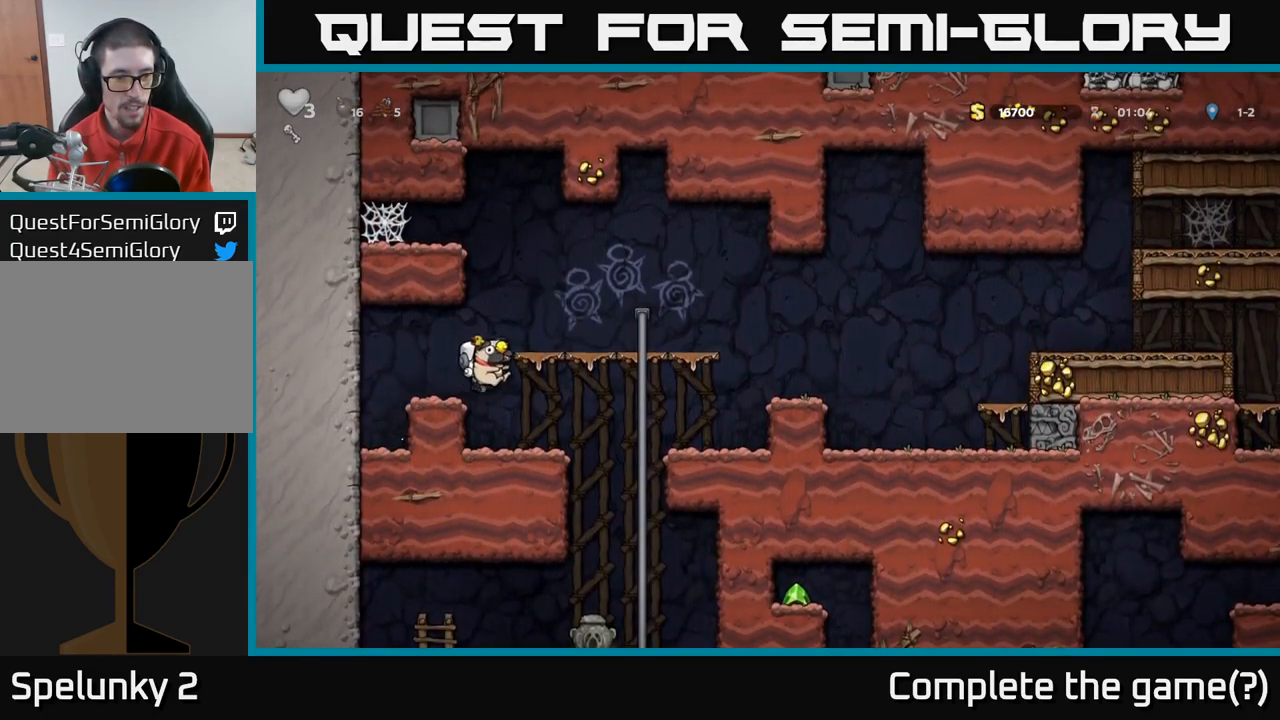
{"buttons": ["X"], "left_stick": "down", "right_stick": "center", "events": [[34, "left_stick", "center"], [317, "left_stick", "down"], [484, "X", "down"]]}
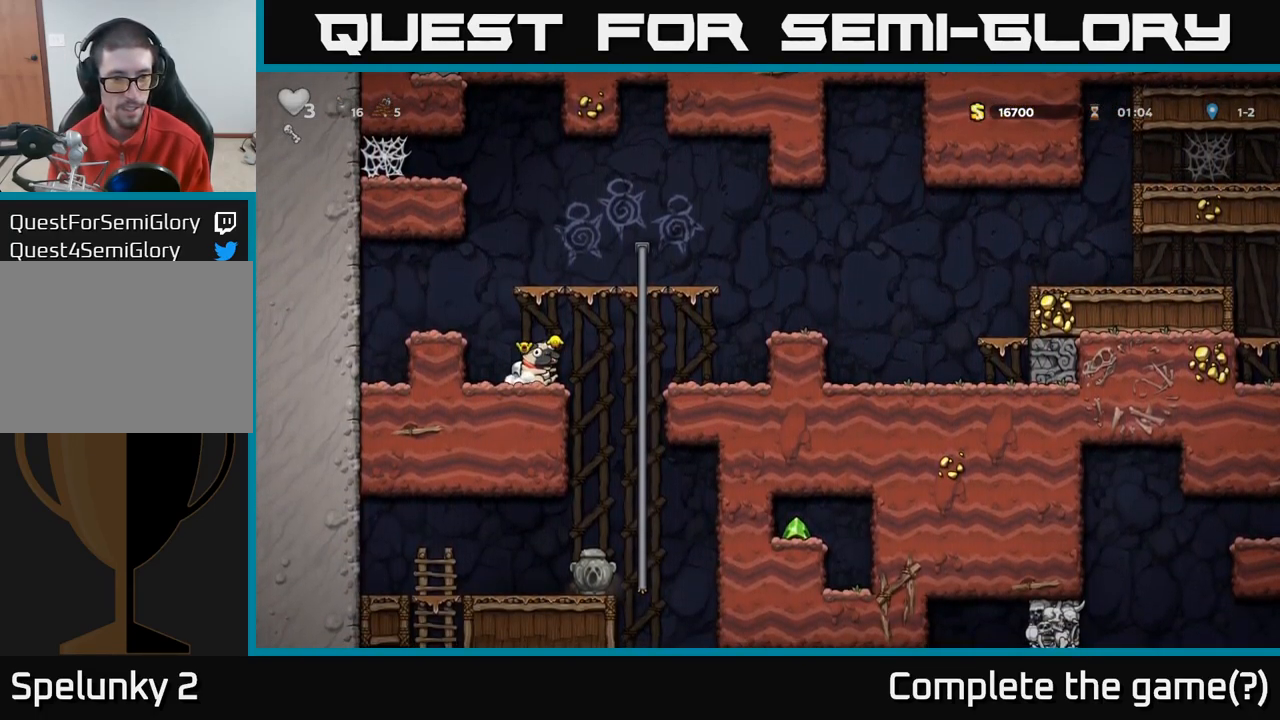
{"buttons": [], "left_stick": "center", "right_stick": "center", "events": [[84, "X", "up"], [150, "left_stick", "right"], [367, "left_stick", "center"]]}
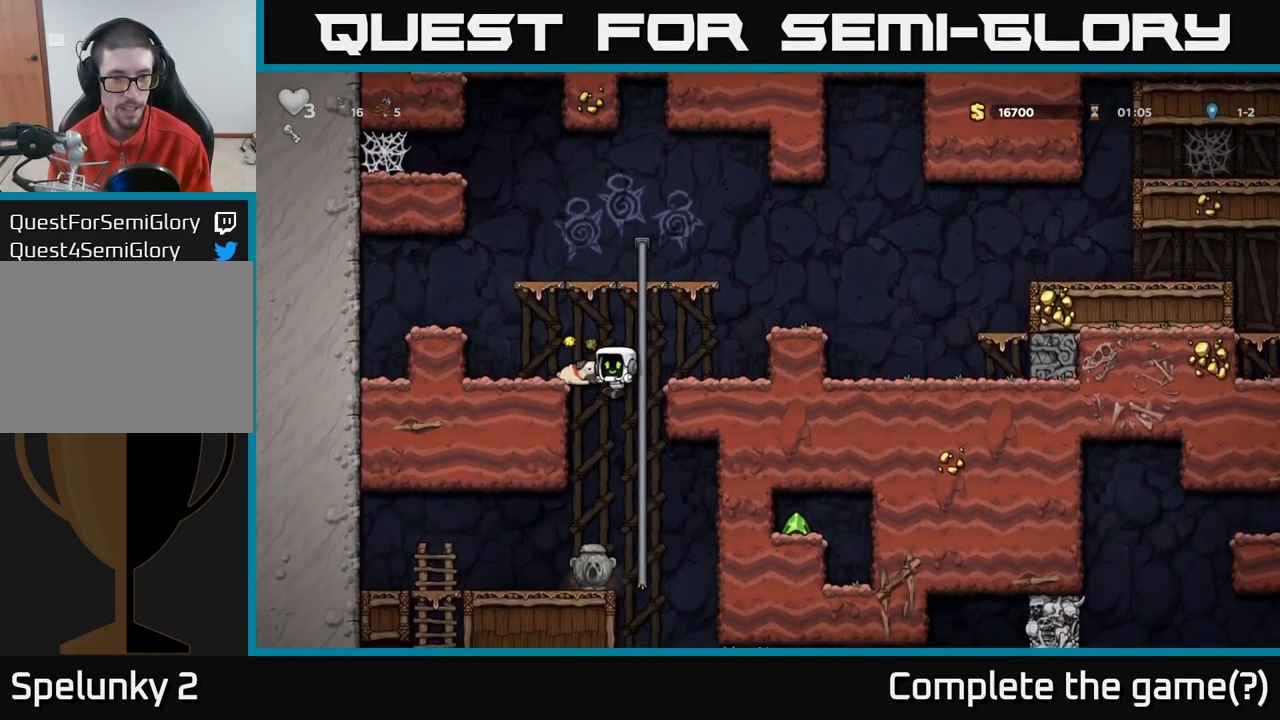
{"buttons": ["X"], "left_stick": "down", "right_stick": "center", "events": [[334, "left_stick", "down"], [467, "X", "down"]]}
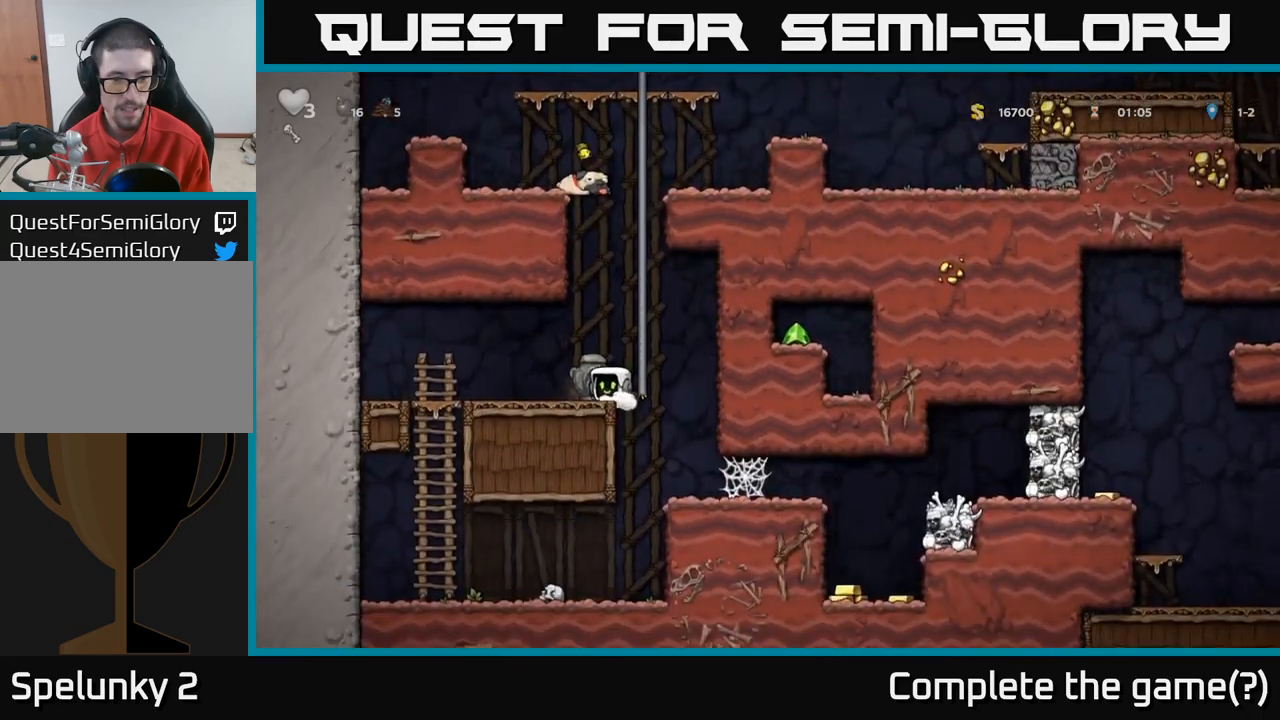
{"buttons": [], "left_stick": "right", "right_stick": "center", "events": [[83, "X", "up"], [250, "left_stick", "right"]]}
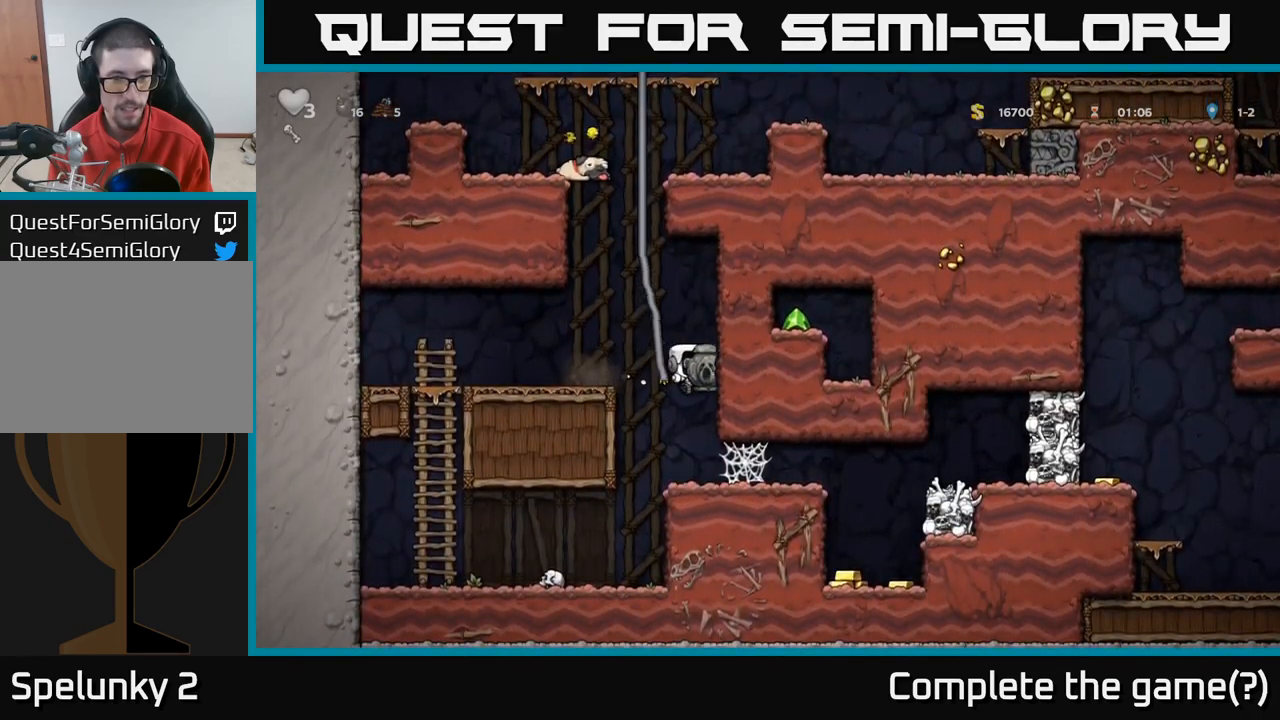
{"buttons": [], "left_stick": "right", "right_stick": "center", "events": [[33, "left_stick", "center"], [100, "left_stick", "right"], [350, "A", "down"], [417, "A", "up"]]}
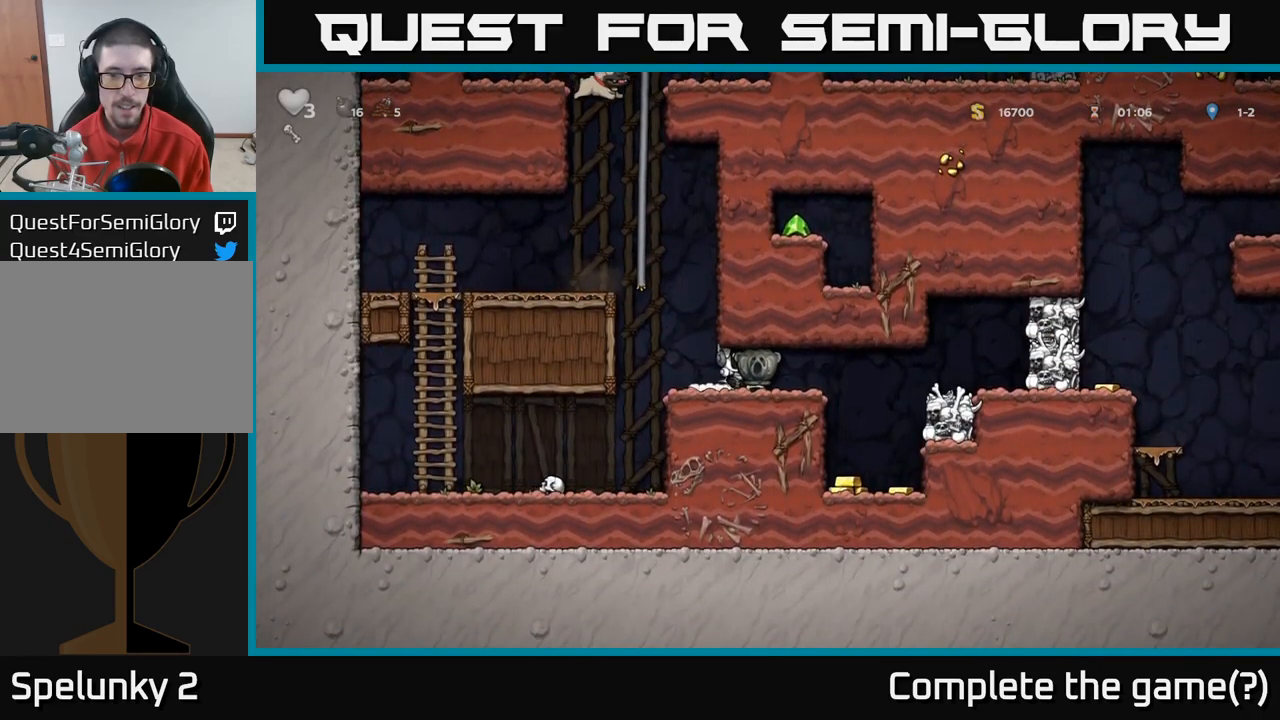
{"buttons": [], "left_stick": "right", "right_stick": "center", "events": [[17, "A", "down"], [67, "A", "up"], [150, "A", "down"], [200, "A", "up"], [300, "A", "down"], [367, "A", "up"]]}
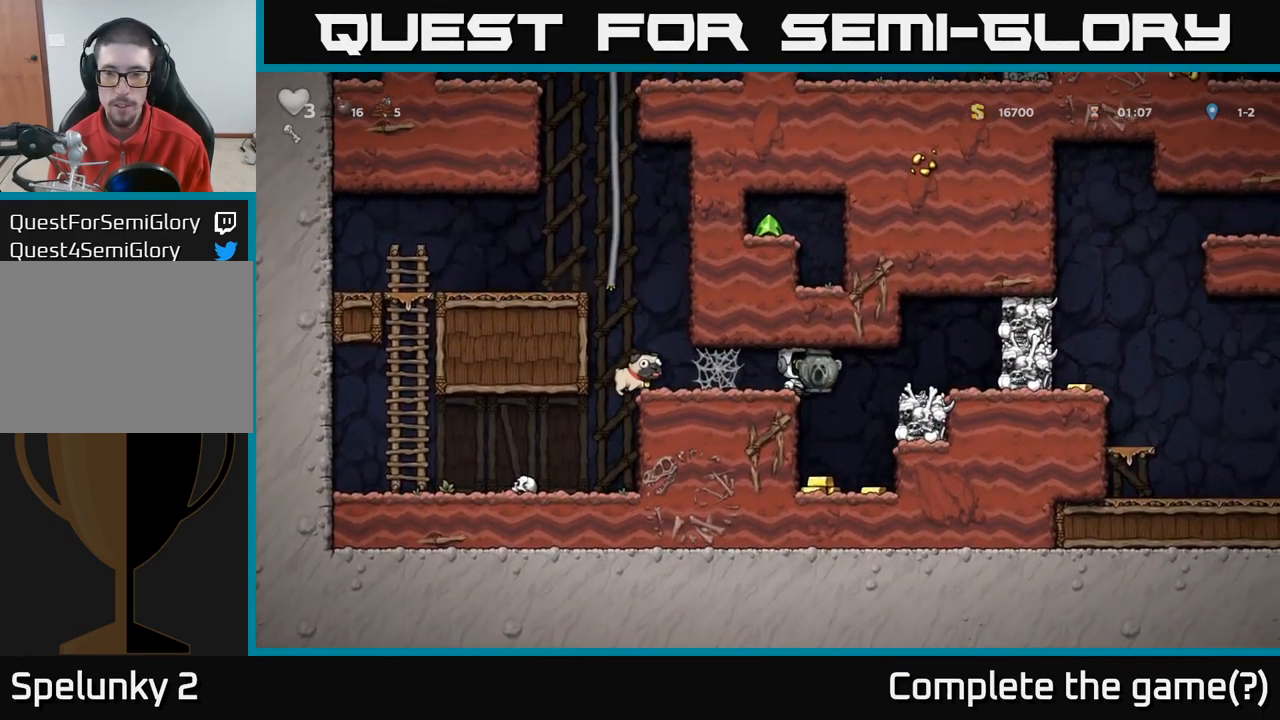
{"buttons": [], "left_stick": "right", "right_stick": "center", "events": [[117, "left_stick", "left"], [217, "left_stick", "center"], [267, "left_stick", "right"]]}
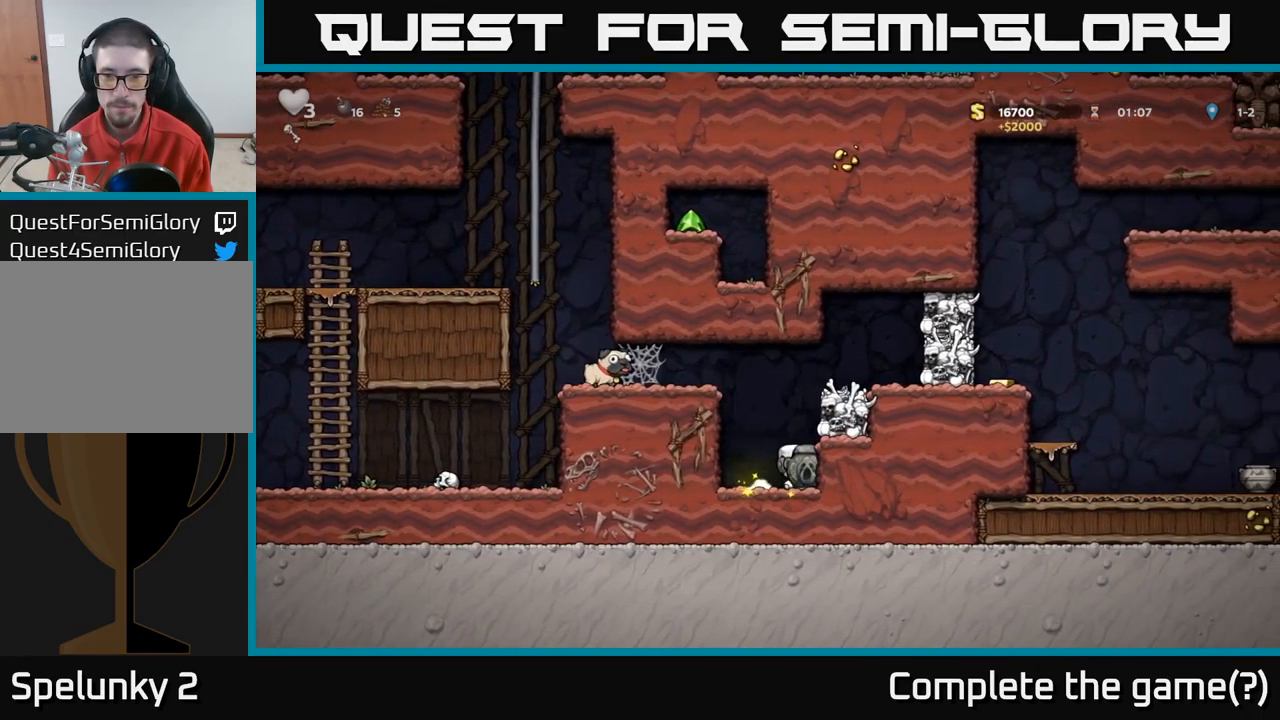
{"buttons": ["A"], "left_stick": "right", "right_stick": "center", "events": [[33, "A", "down"], [200, "A", "up"], [433, "A", "down"]]}
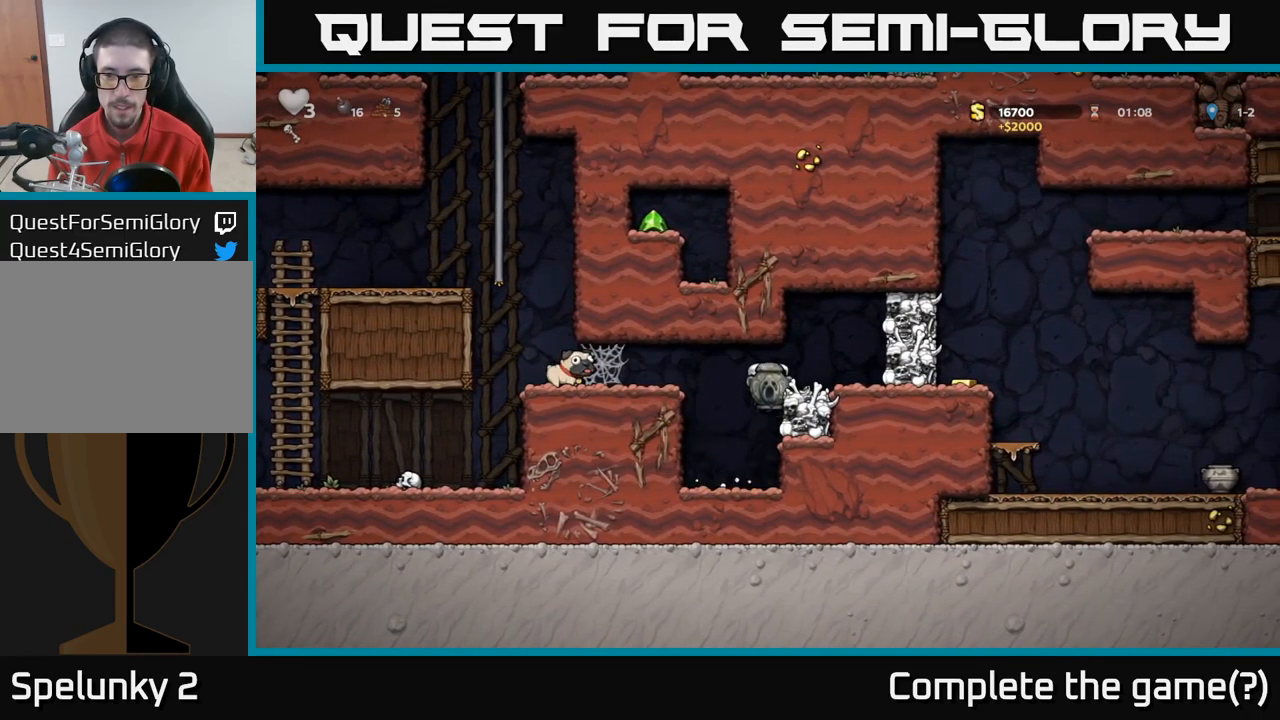
{"buttons": [], "left_stick": "center", "right_stick": "center", "events": [[33, "A", "up"], [117, "left_stick", "center"], [233, "left_stick", "right"], [333, "left_stick", "center"]]}
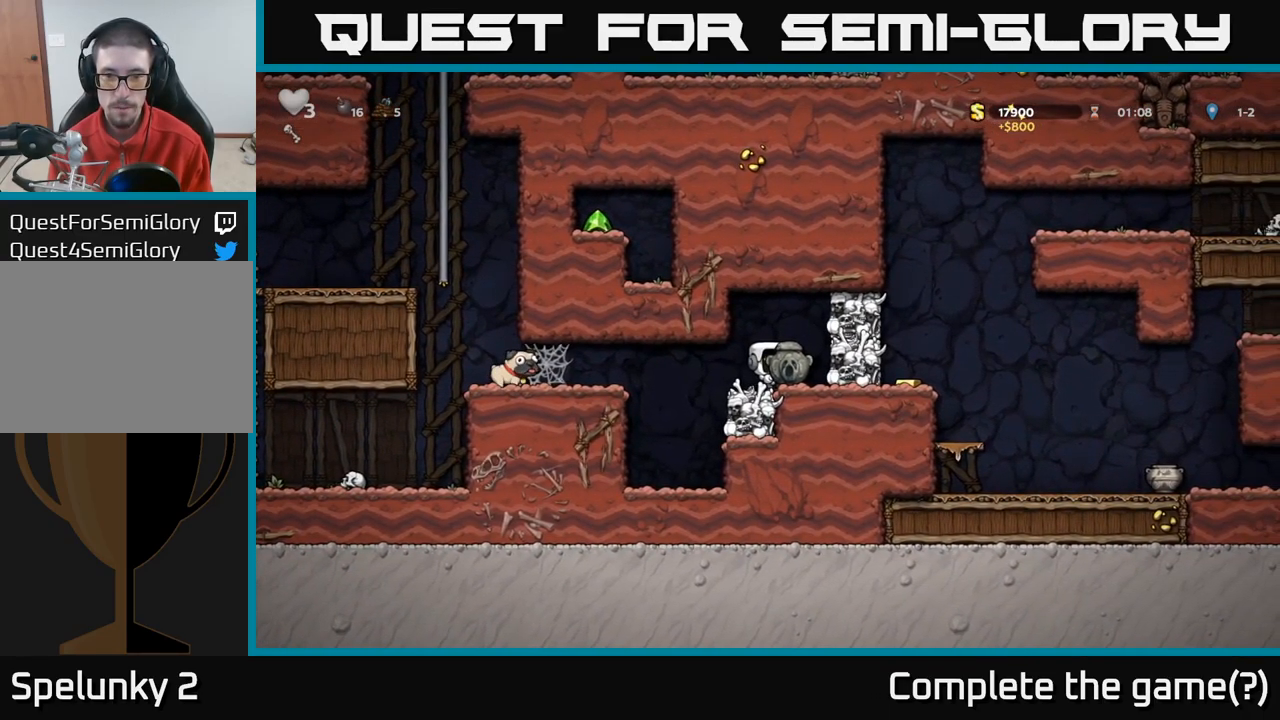
{"buttons": [], "left_stick": "right", "right_stick": "center"}
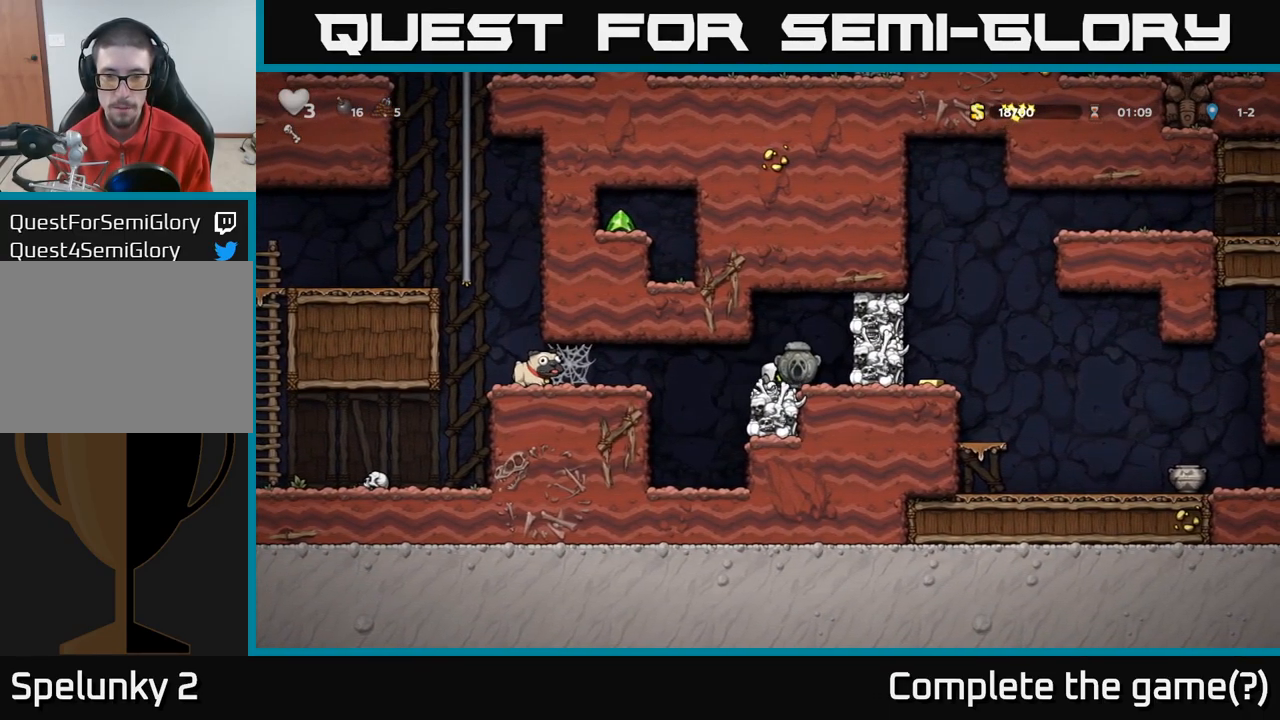
{"buttons": [], "left_stick": "center", "right_stick": "center", "events": [[267, "left_stick", "center"]]}
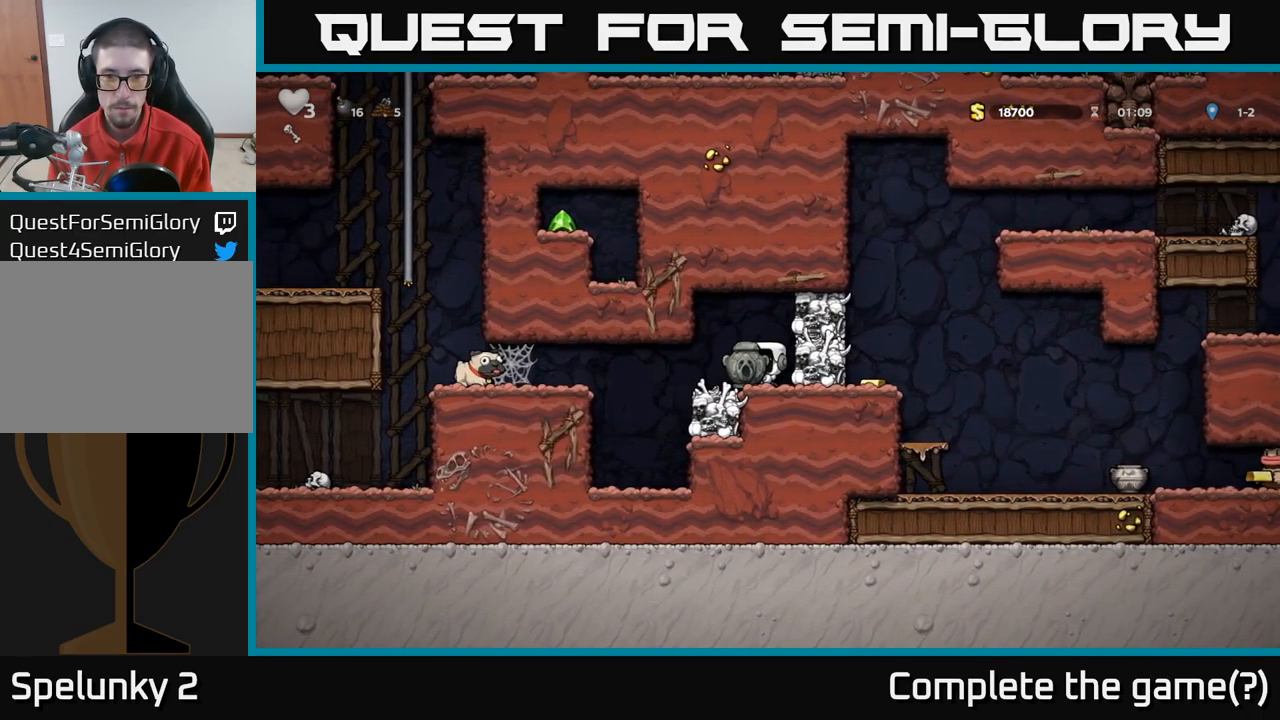
{"buttons": ["A", "X"], "left_stick": "right", "right_stick": "center", "events": [[83, "left_stick", "down"], [133, "X", "down"], [233, "X", "up"], [233, "left_stick", "center"], [317, "left_stick", "right"], [383, "A", "down"], [467, "X", "down"]]}
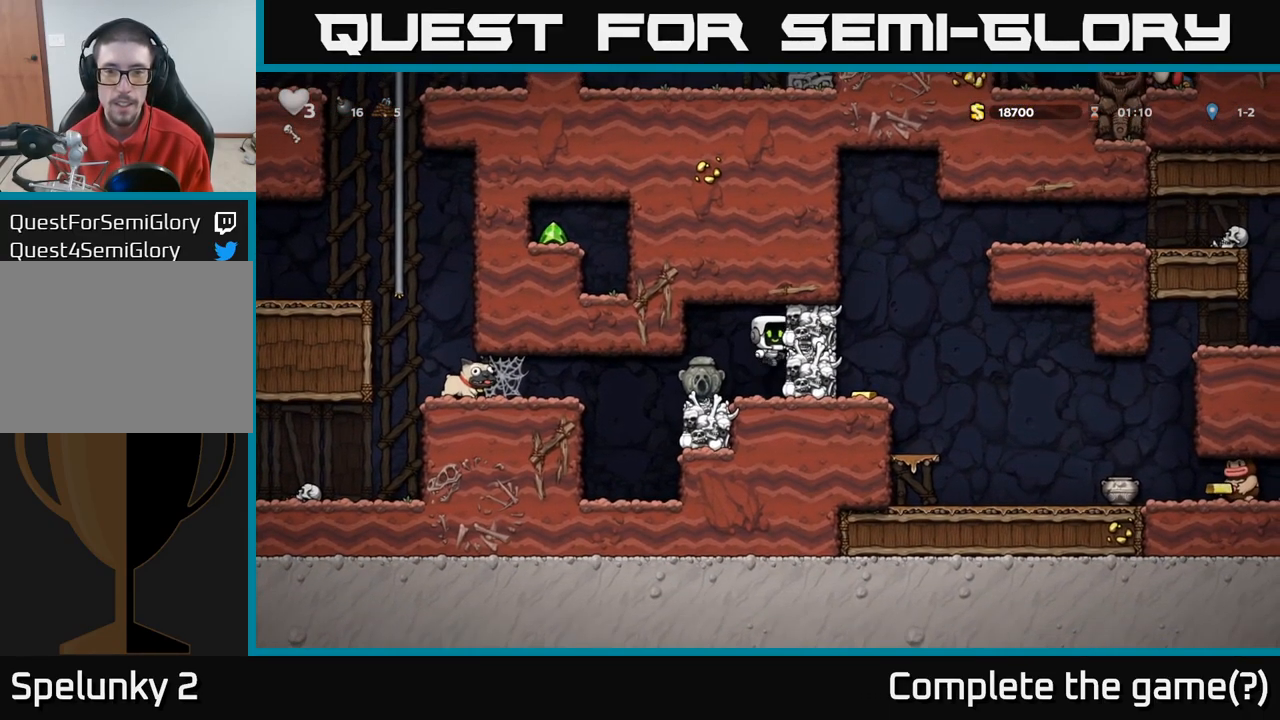
{"buttons": ["A"], "left_stick": "center", "right_stick": "center", "events": [[83, "left_stick", "center"], [100, "X", "up"], [200, "A", "up"], [467, "A", "down"]]}
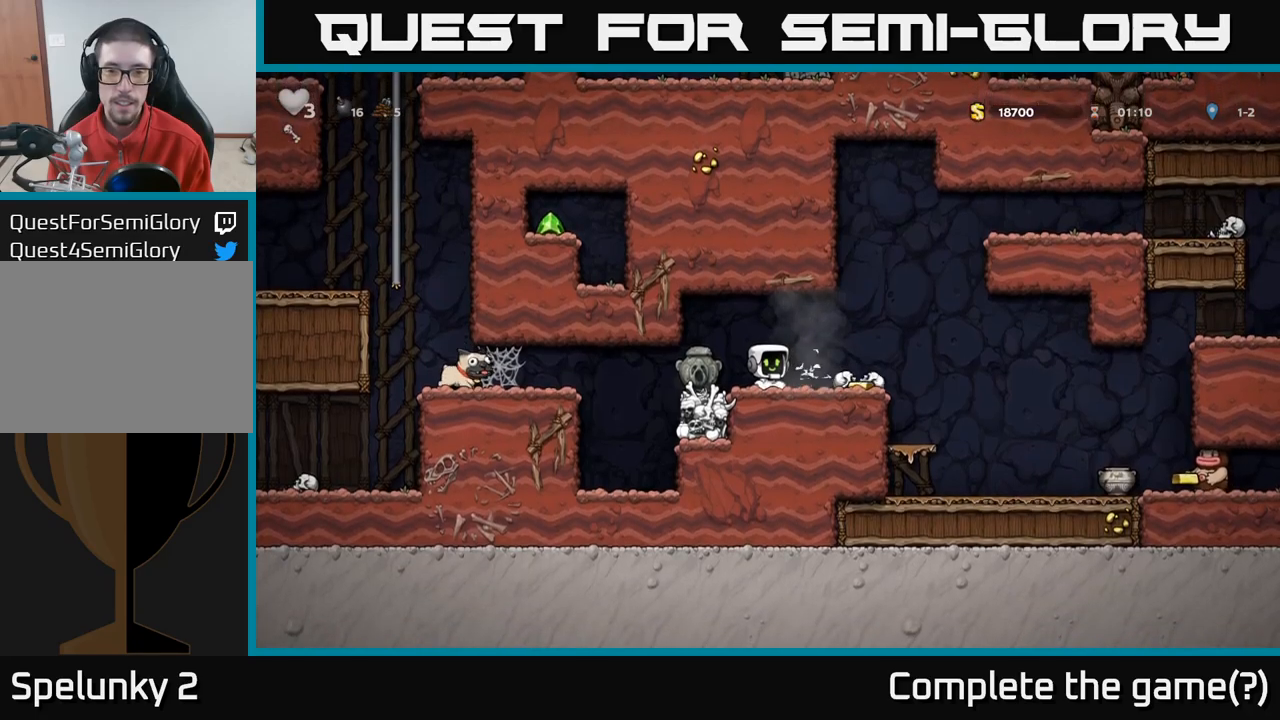
{"buttons": [], "left_stick": "center", "right_stick": "center", "events": [[34, "left_stick", "right"], [150, "A", "up"], [267, "left_stick", "down-right"], [317, "left_stick", "center"]]}
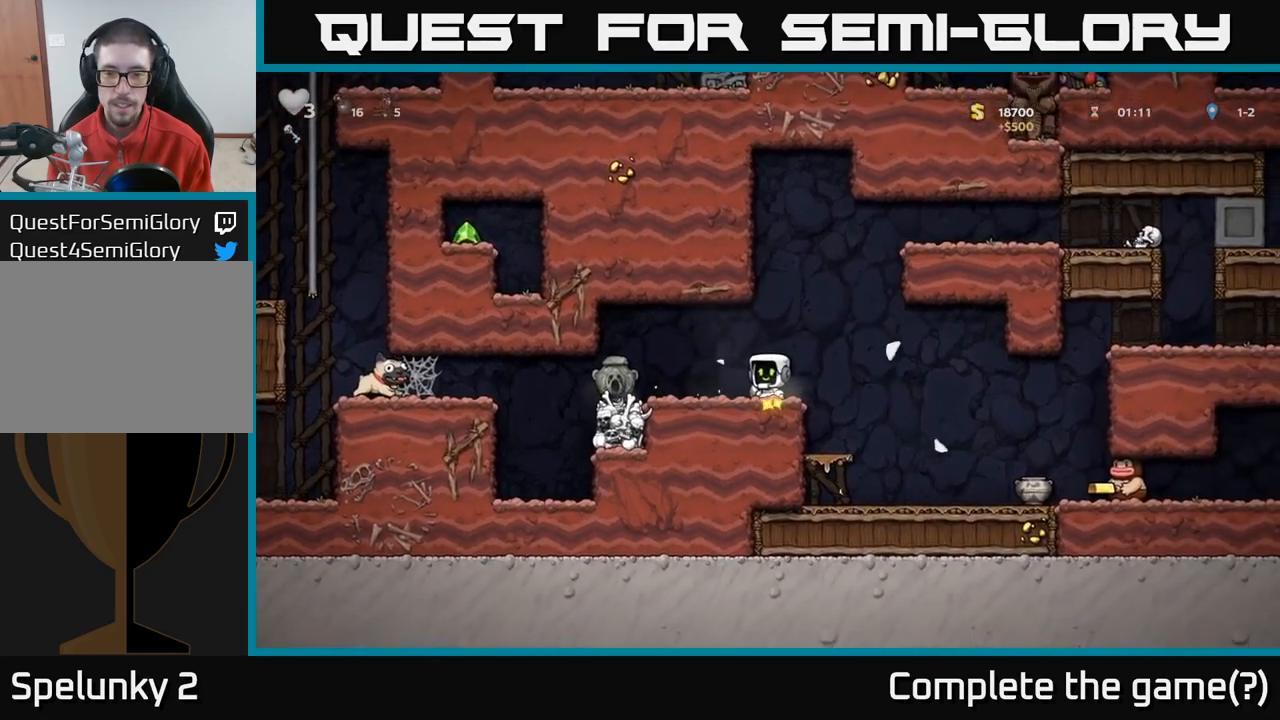
{"buttons": [], "left_stick": "right", "right_stick": "center", "events": [[217, "left_stick", "right"], [250, "A", "down"], [400, "A", "up"]]}
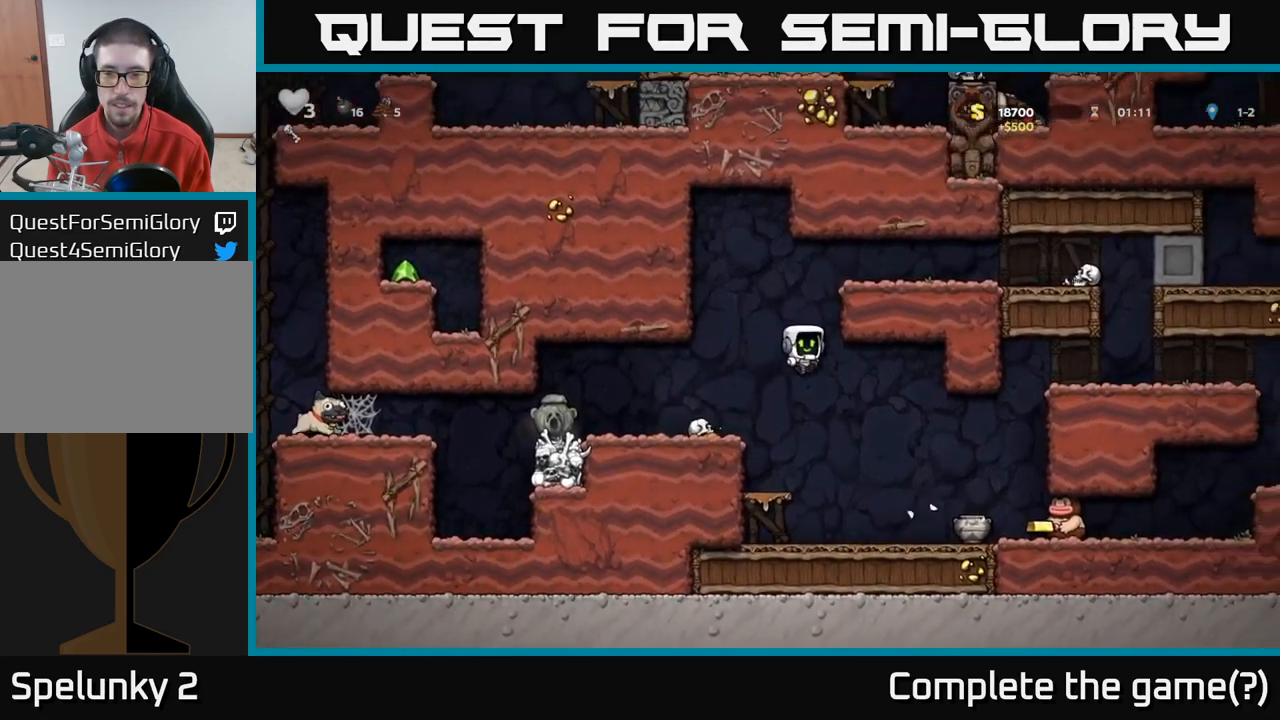
{"buttons": ["A"], "left_stick": "left", "right_stick": "center", "events": [[117, "X", "down"], [334, "X", "up"], [450, "left_stick", "left"], [484, "A", "down"]]}
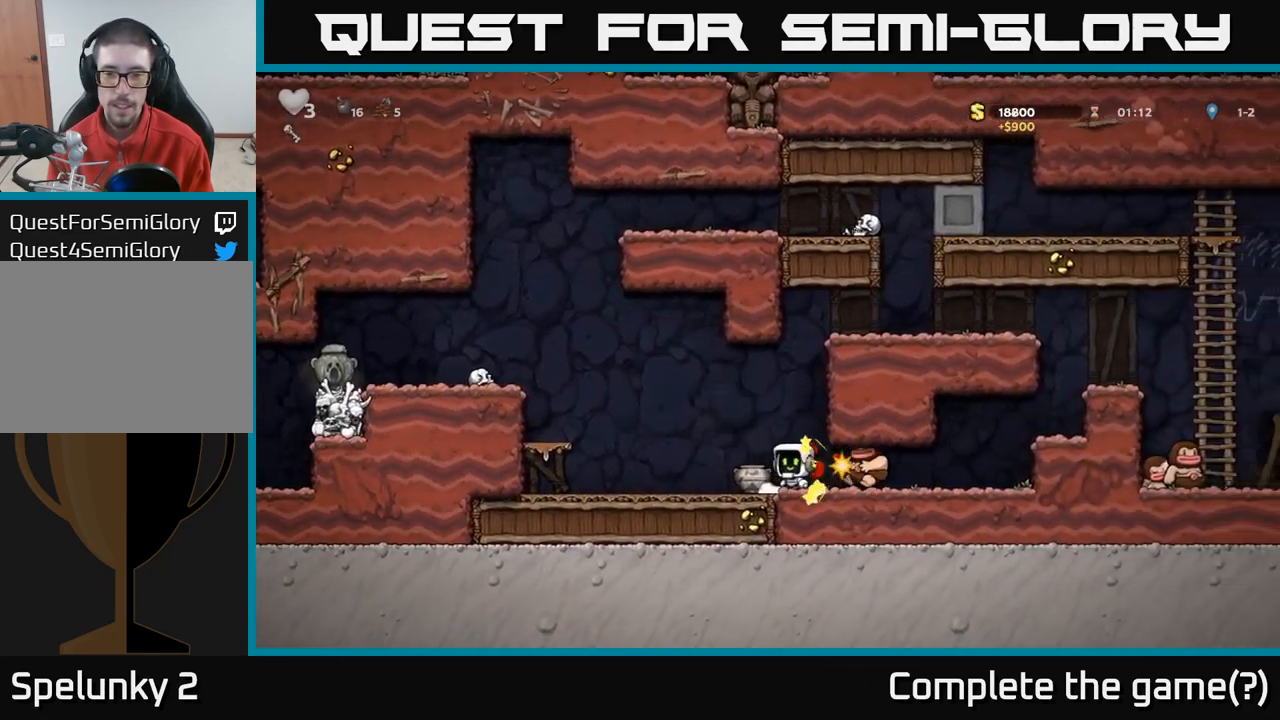
{"buttons": [], "left_stick": "right", "right_stick": "center", "events": [[50, "X", "down"], [167, "X", "up"], [250, "A", "up"], [367, "left_stick", "right"]]}
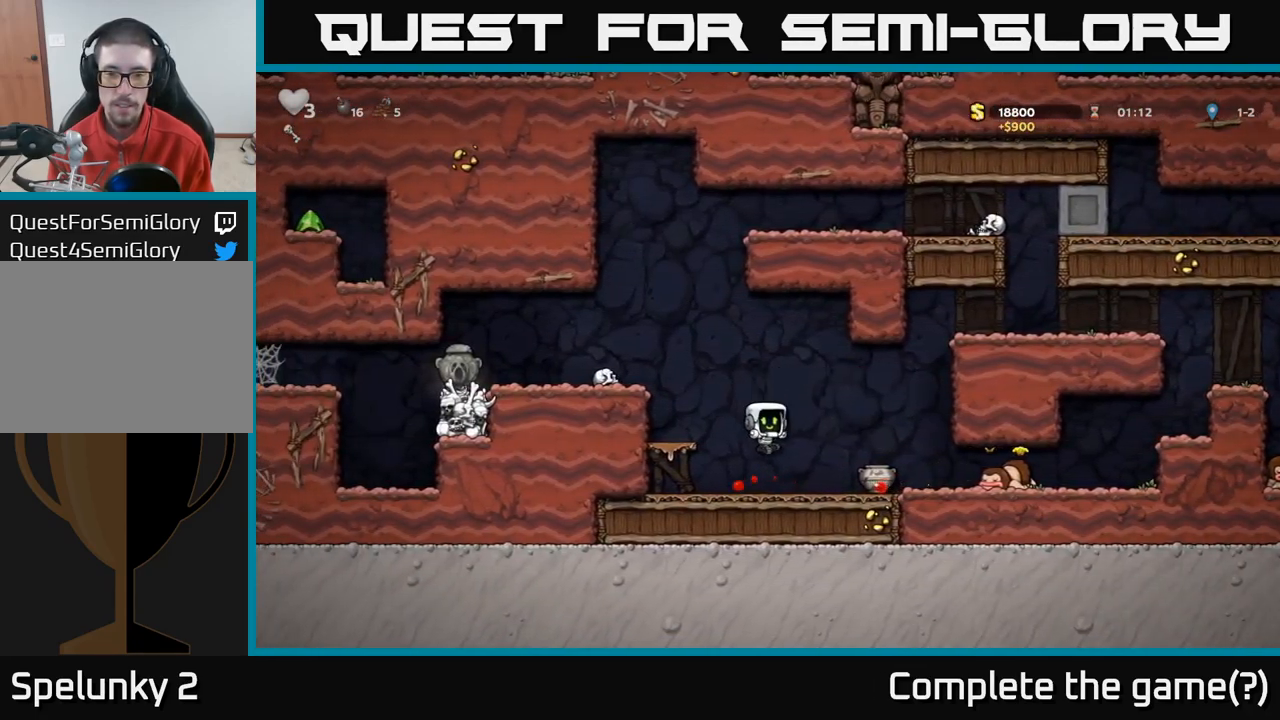
{"buttons": ["X"], "left_stick": "right", "right_stick": "center", "events": [[267, "X", "down"], [267, "left_stick", "down"], [350, "X", "up"], [367, "left_stick", "right"], [467, "X", "down"]]}
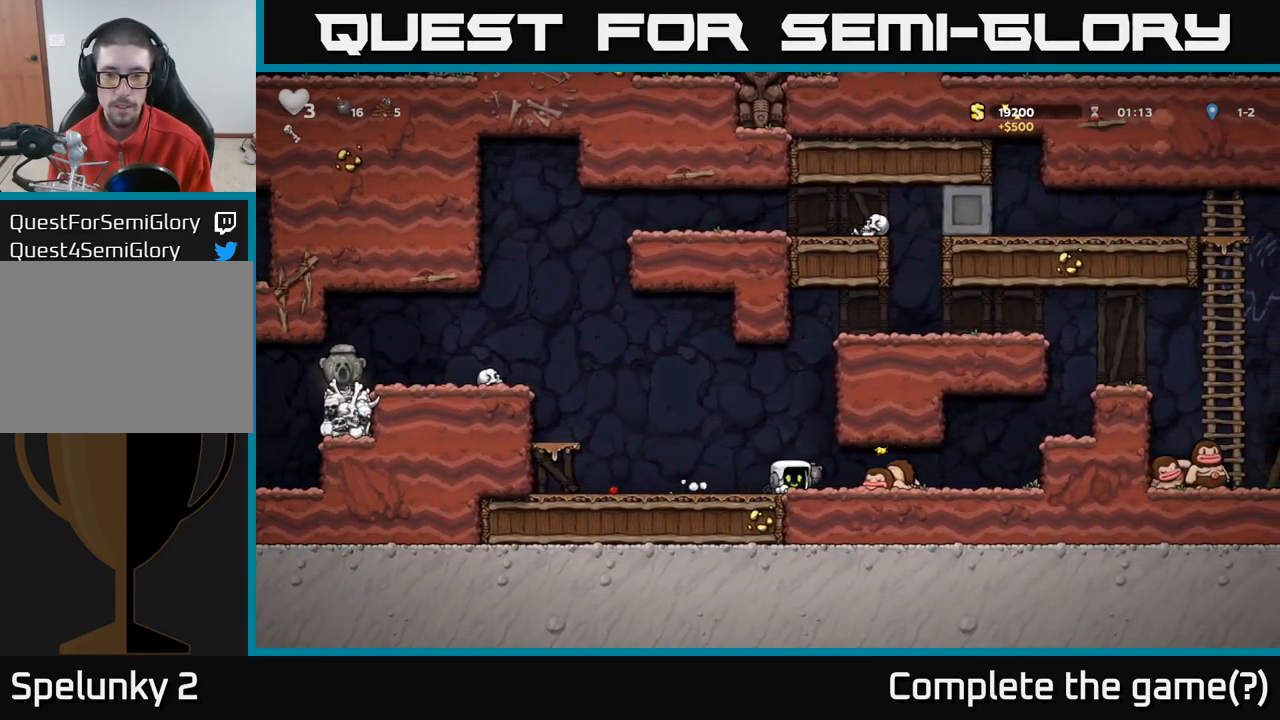
{"buttons": [], "left_stick": "center", "right_stick": "center", "events": [[34, "X", "up"], [67, "left_stick", "left"], [284, "left_stick", "right"], [484, "left_stick", "center"]]}
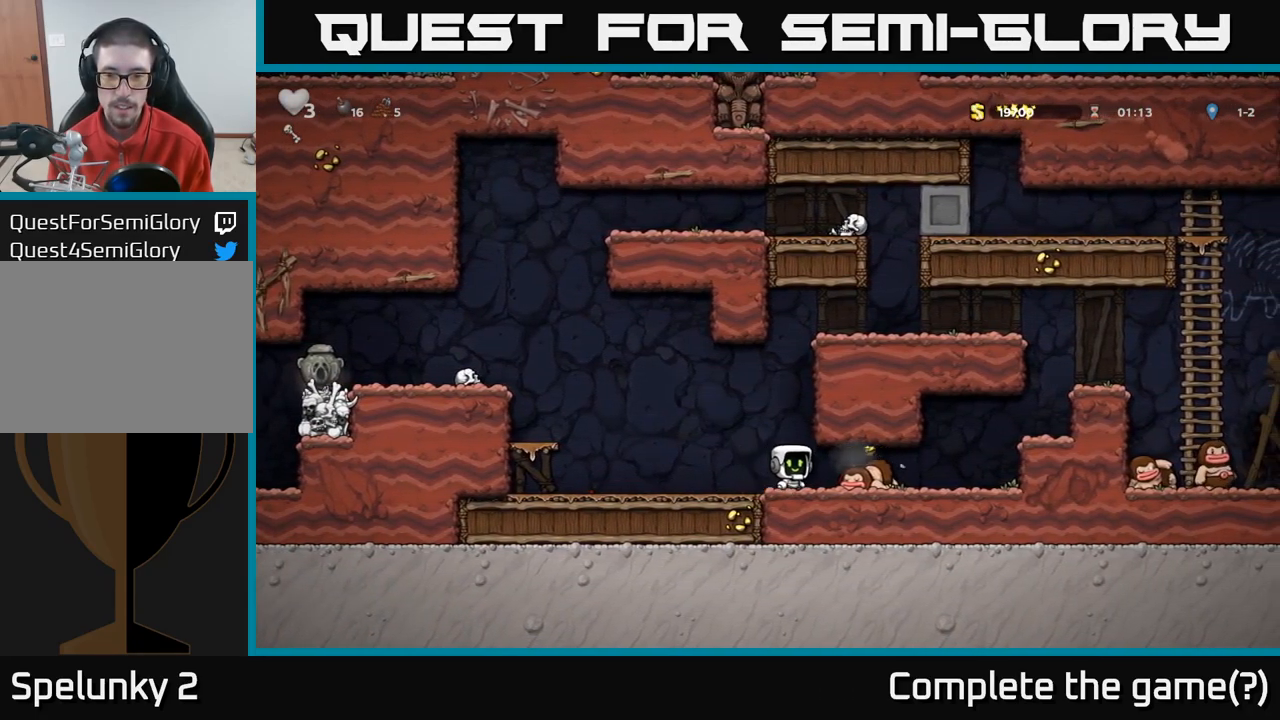
{"buttons": [], "left_stick": "right", "right_stick": "center", "events": [[117, "left_stick", "right"]]}
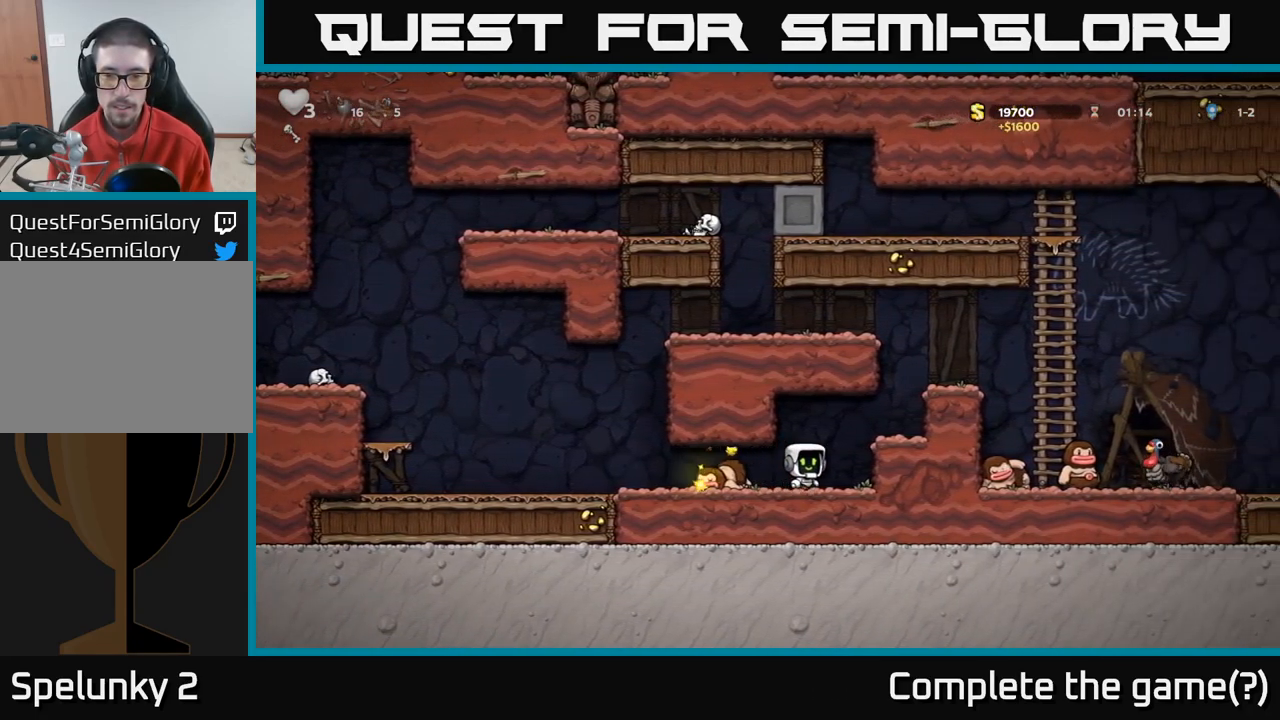
{"buttons": [], "left_stick": "right", "right_stick": "center", "events": [[67, "left_stick", "left"], [117, "X", "down"], [200, "X", "up"], [317, "left_stick", "right"]]}
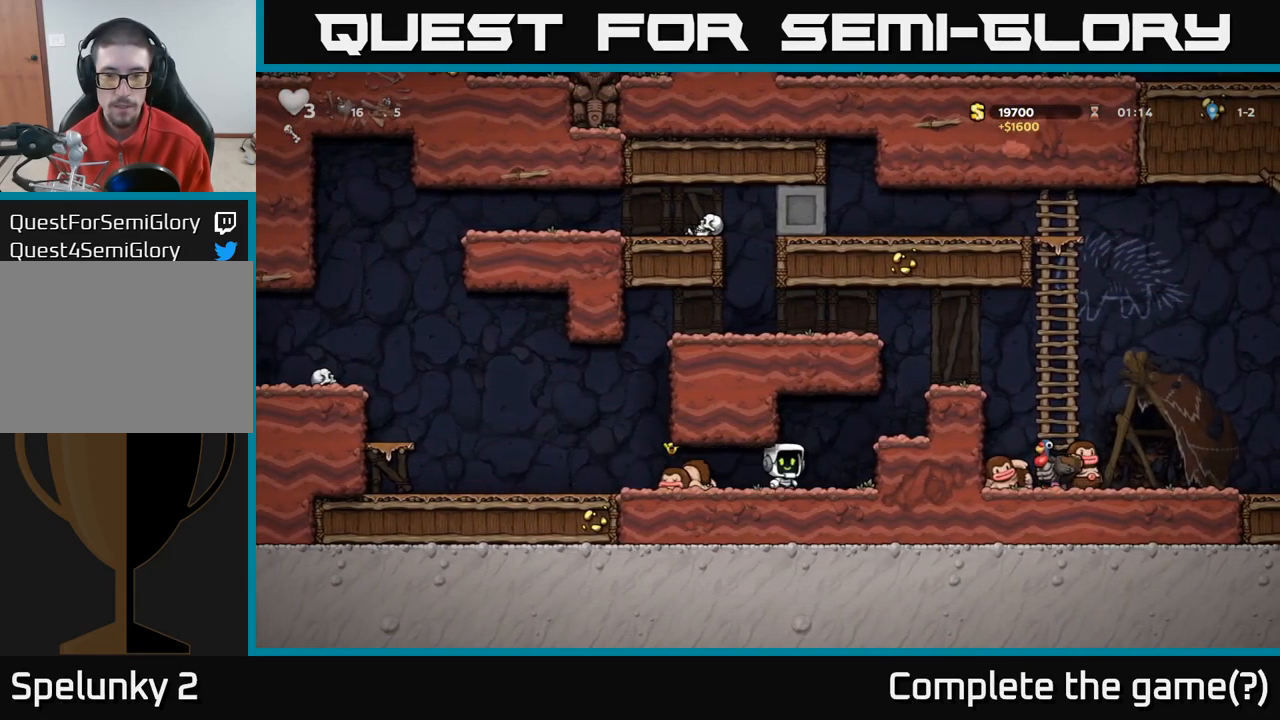
{"buttons": [], "left_stick": "center", "right_stick": "center", "events": [[84, "A", "down"], [250, "A", "up"], [400, "left_stick", "center"]]}
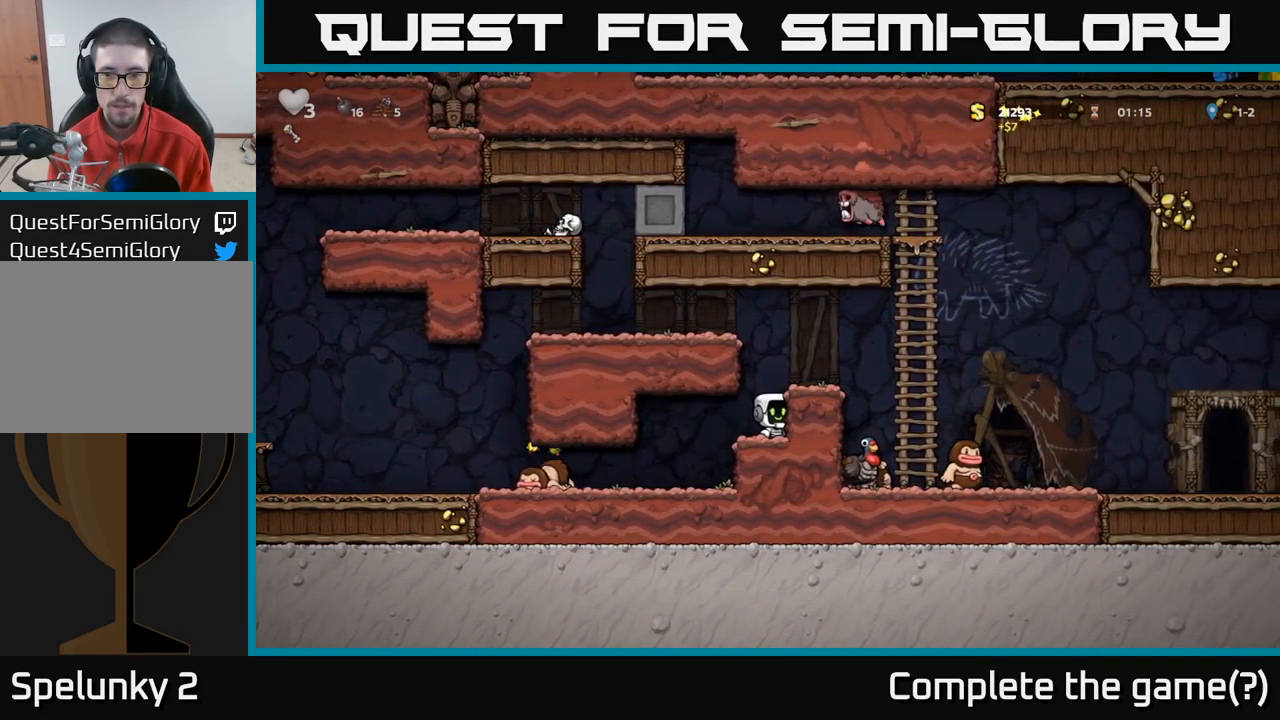
{"buttons": [], "left_stick": "right", "right_stick": "center", "events": [[217, "A", "down"], [350, "left_stick", "right"], [400, "A", "up"]]}
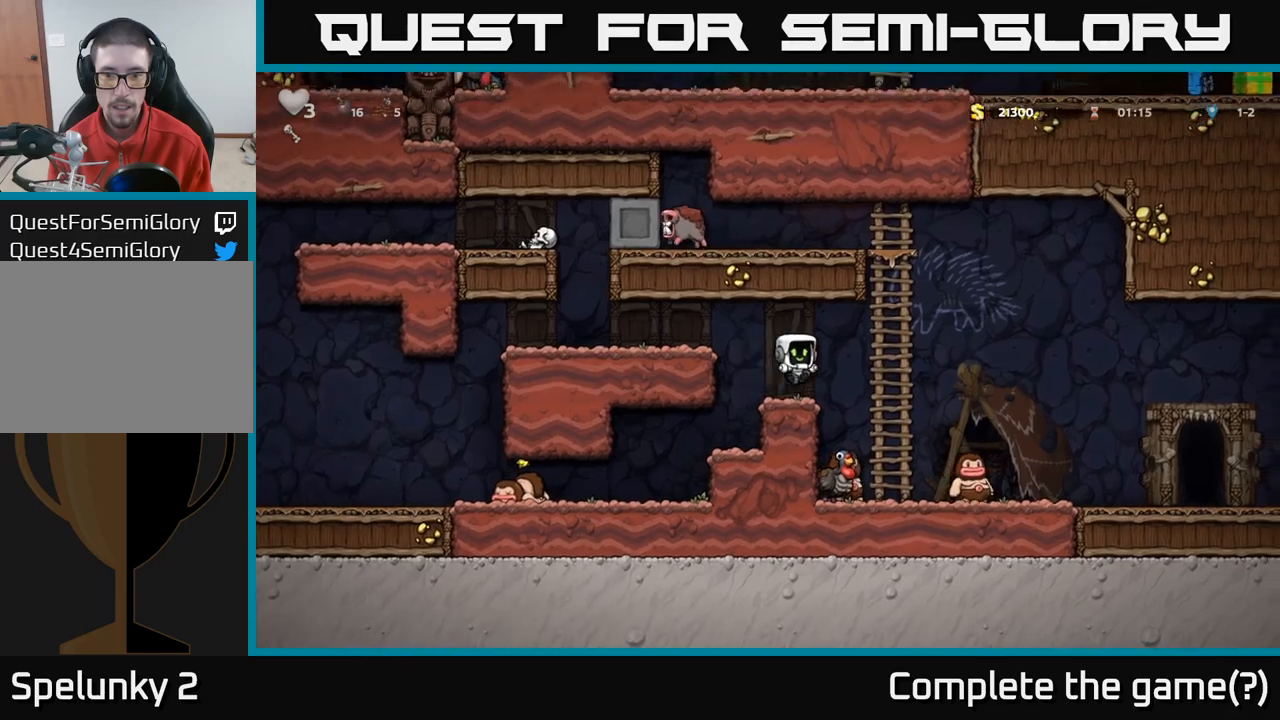
{"buttons": [], "left_stick": "center", "right_stick": "center", "events": [[34, "left_stick", "center"]]}
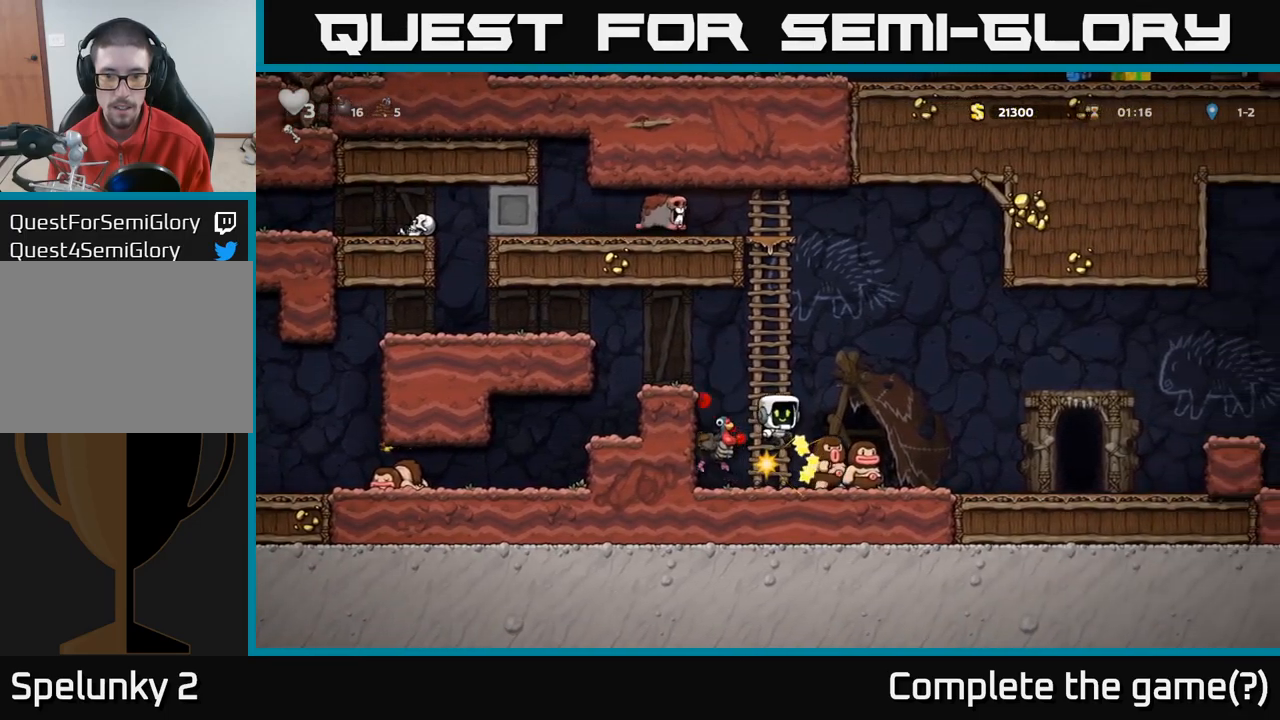
{"buttons": [], "left_stick": "right", "right_stick": "center", "events": [[67, "A", "down"], [184, "left_stick", "right"], [234, "X", "down"], [284, "left_stick", "center"], [350, "A", "up"], [350, "X", "up"], [384, "left_stick", "left"], [484, "left_stick", "right"]]}